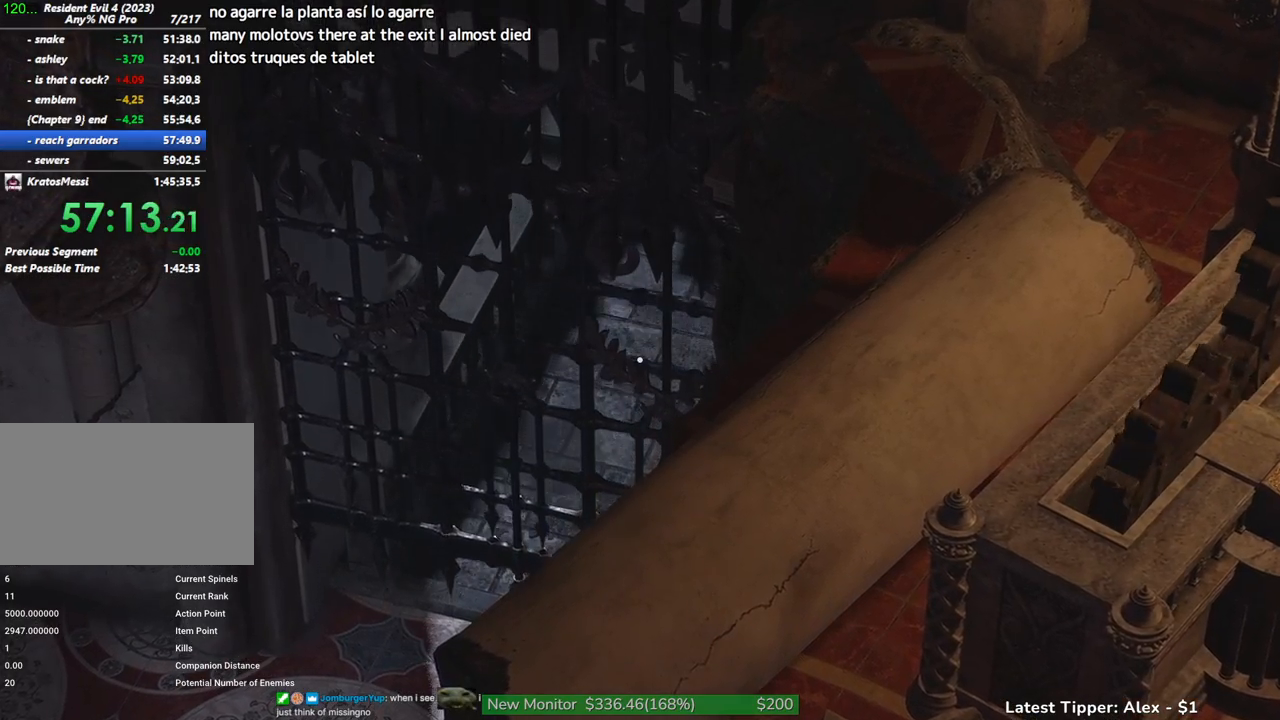
Gameplay with keyboard and mouse; each line is a JSON object with the keys and mouse buttons held at the frame after it. "events" lists presses ("down") and releases ("up") of "1", "2", "3", "4", "5", "a", "alt", "c", "caps_lock", "ctrl", "d", "e", "f", "g", "q", "r", "s", "shift", "space", "t", "tab", "v", "w", "x", "z", "mouse_left", "mouse_wheel" and "mouse_right" between this image and that frame as [ms after this image, input, new state], when the widget could be followed in between. "mouse_left", "mouse_wheel", "mouse_right" = the "left", "wheel", "right" buttons of the "mouse" list. No other keys are recorded. "wheel" means that the mouse wheel is clicked or scrolled. Not read: mouse_move.
{"keys": ["shift", "w"], "mouse": ["right"], "events": []}
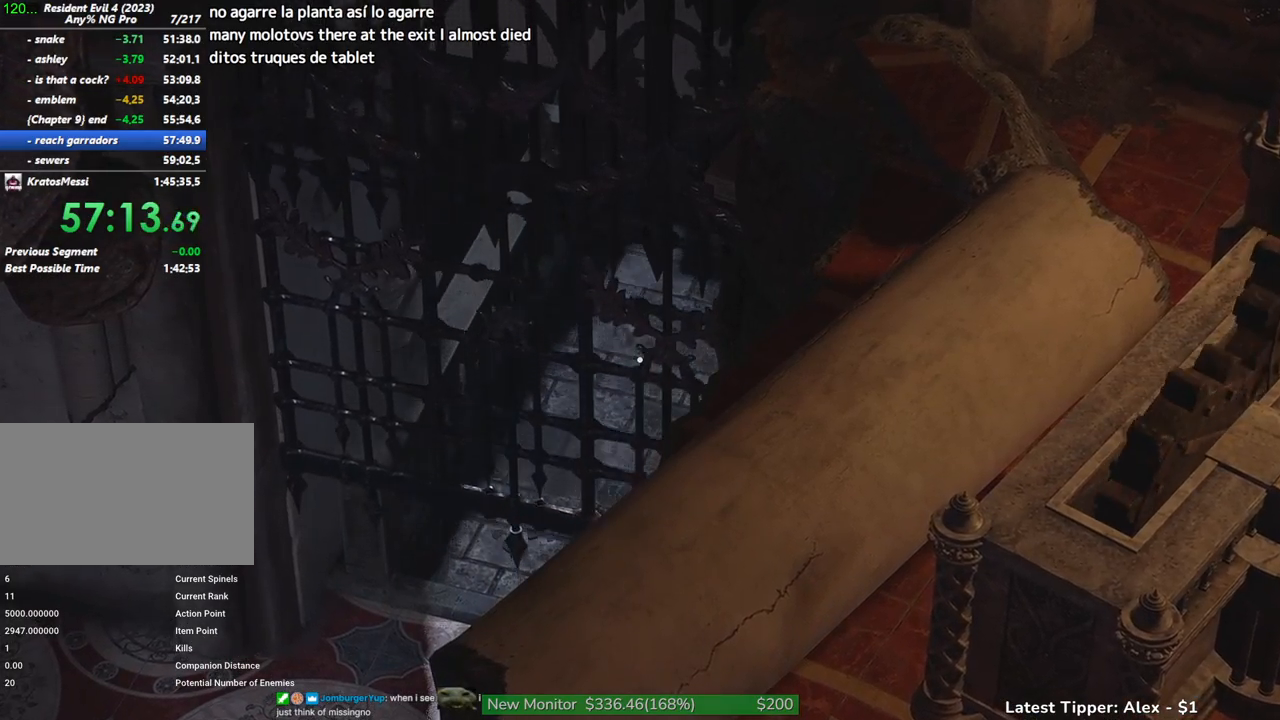
{"keys": ["shift", "w"], "mouse": ["right"], "events": []}
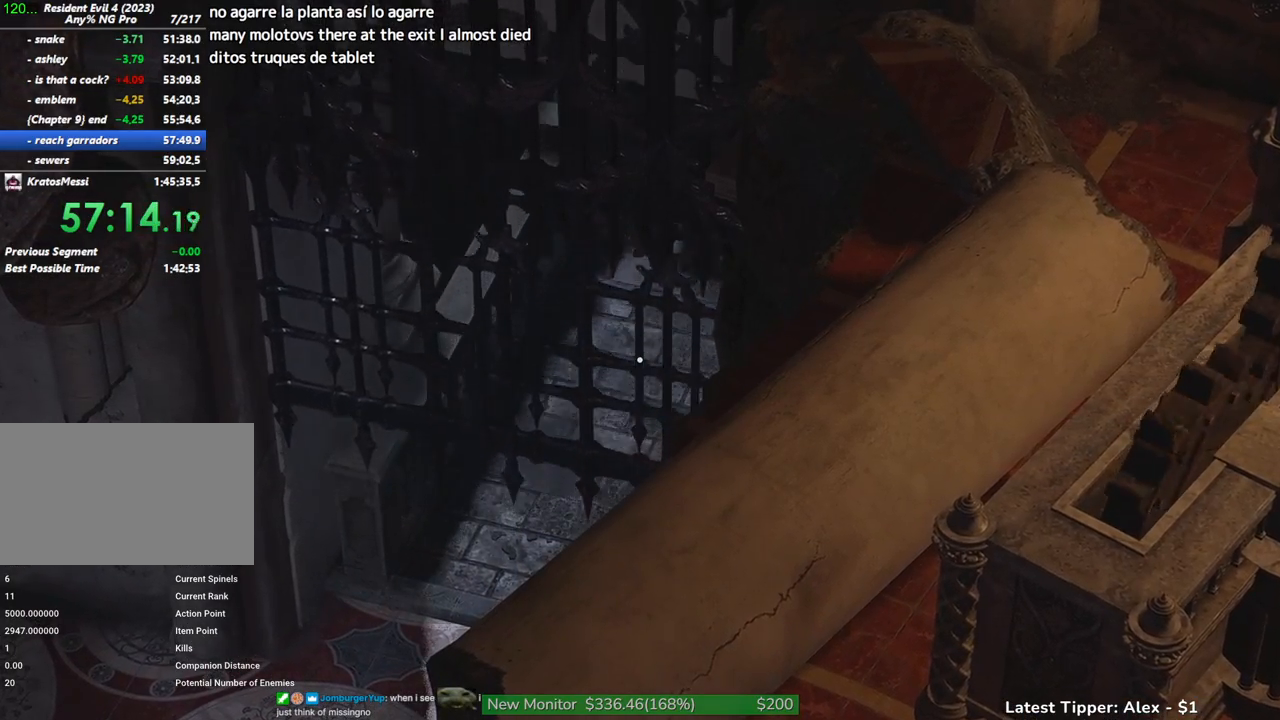
{"keys": ["shift", "w"], "mouse": ["right"], "events": [[150, "mouse_right", "up"], [334, "mouse_right", "down"]]}
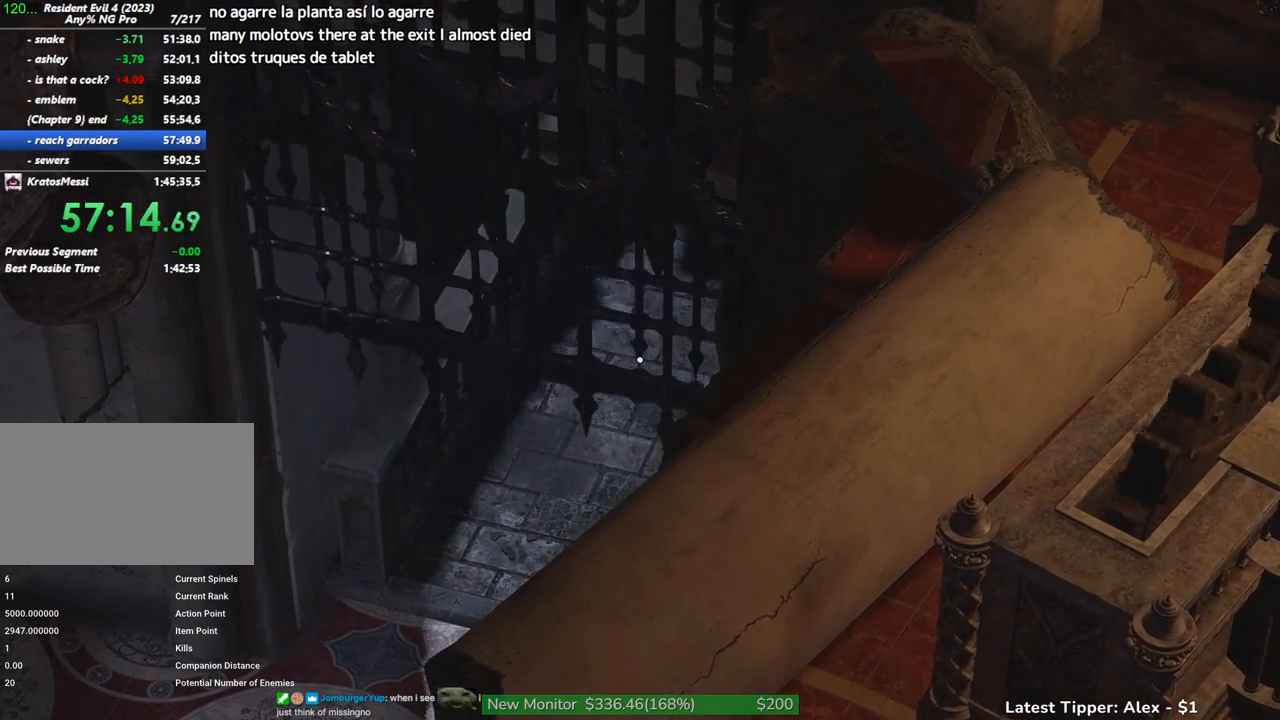
{"keys": ["shift", "w"], "mouse": [], "events": [[434, "mouse_right", "up"]]}
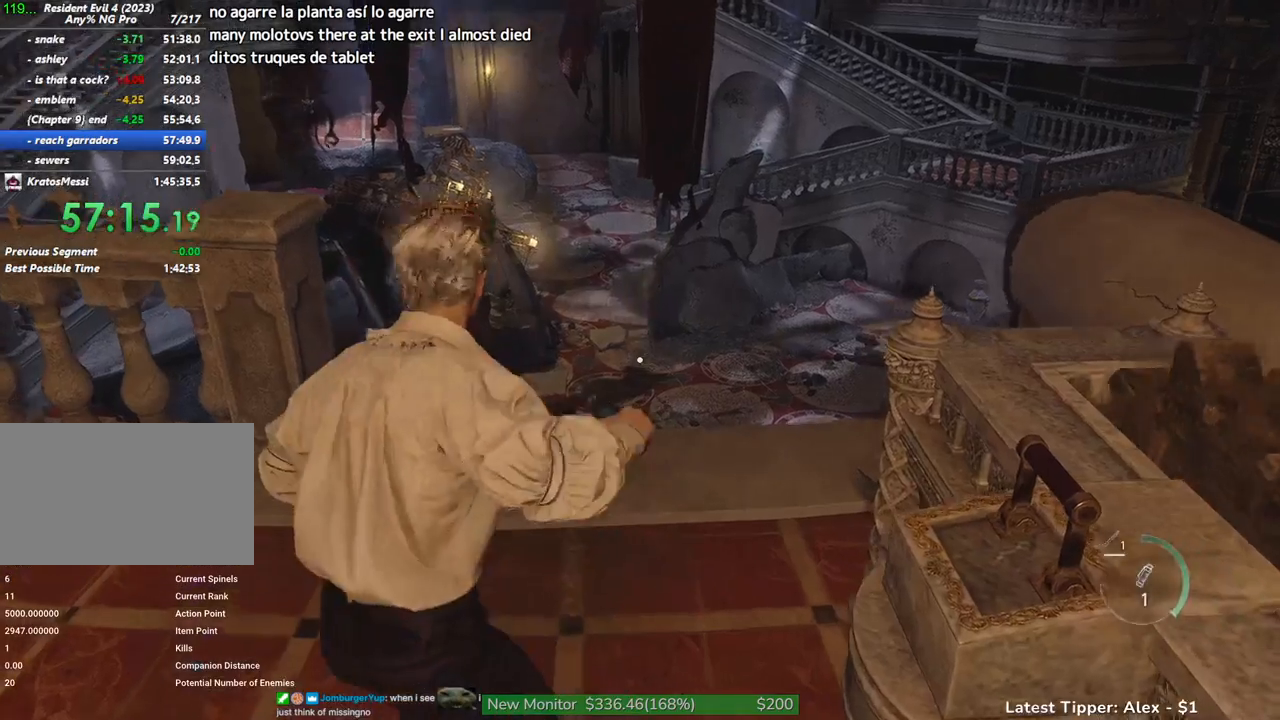
{"keys": ["g", "shift", "w"], "mouse": [], "events": [[34, "g", "down"]]}
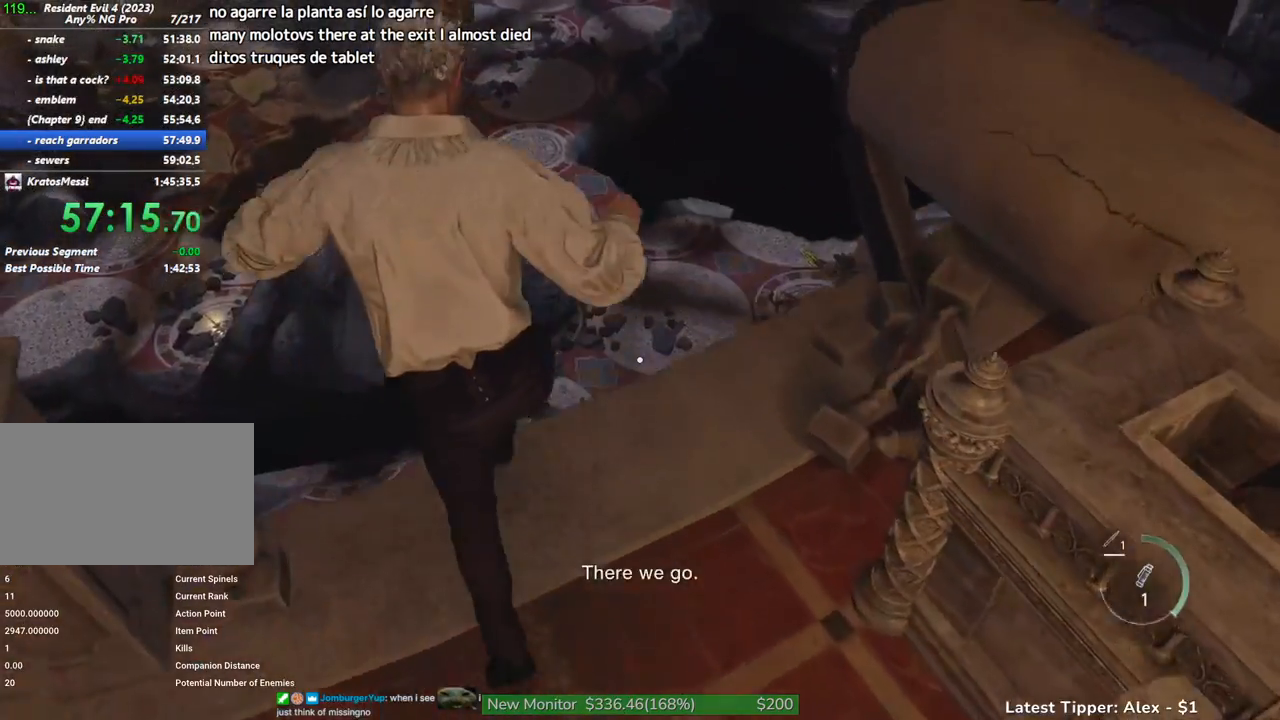
{"keys": ["shift", "w"], "mouse": [], "events": [[234, "g", "up"]]}
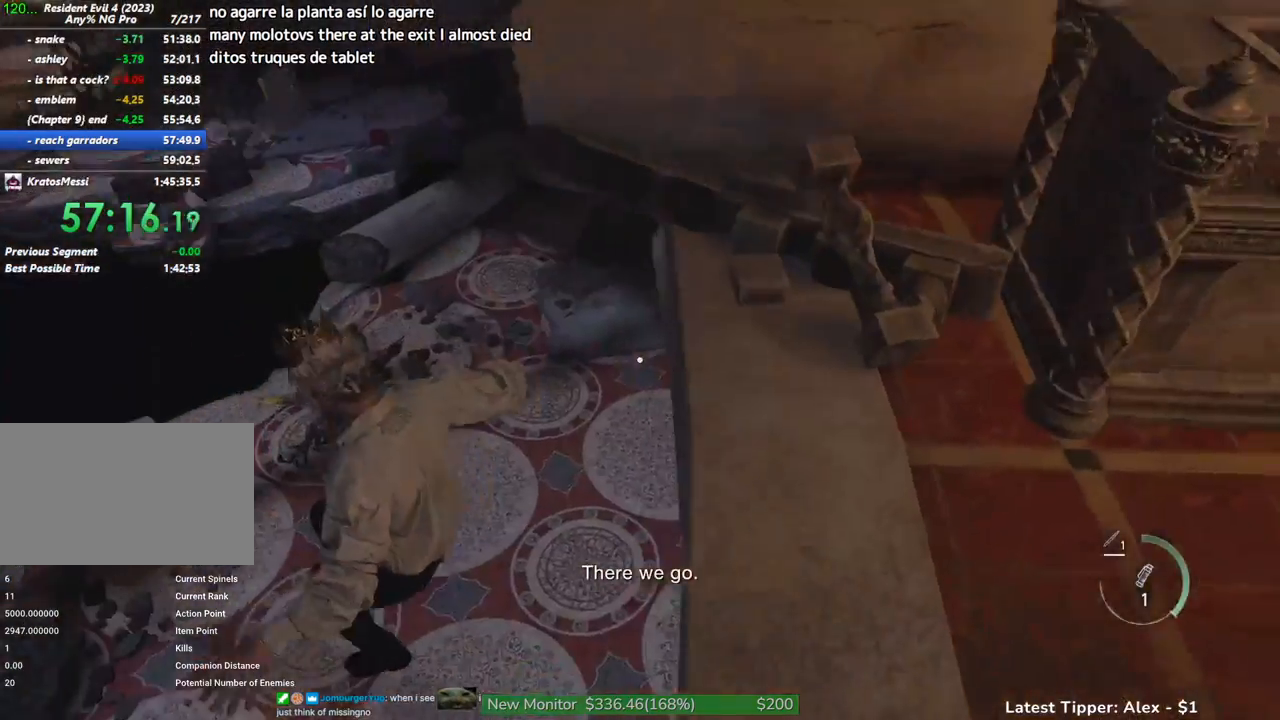
{"keys": ["shift", "w"], "mouse": [], "events": []}
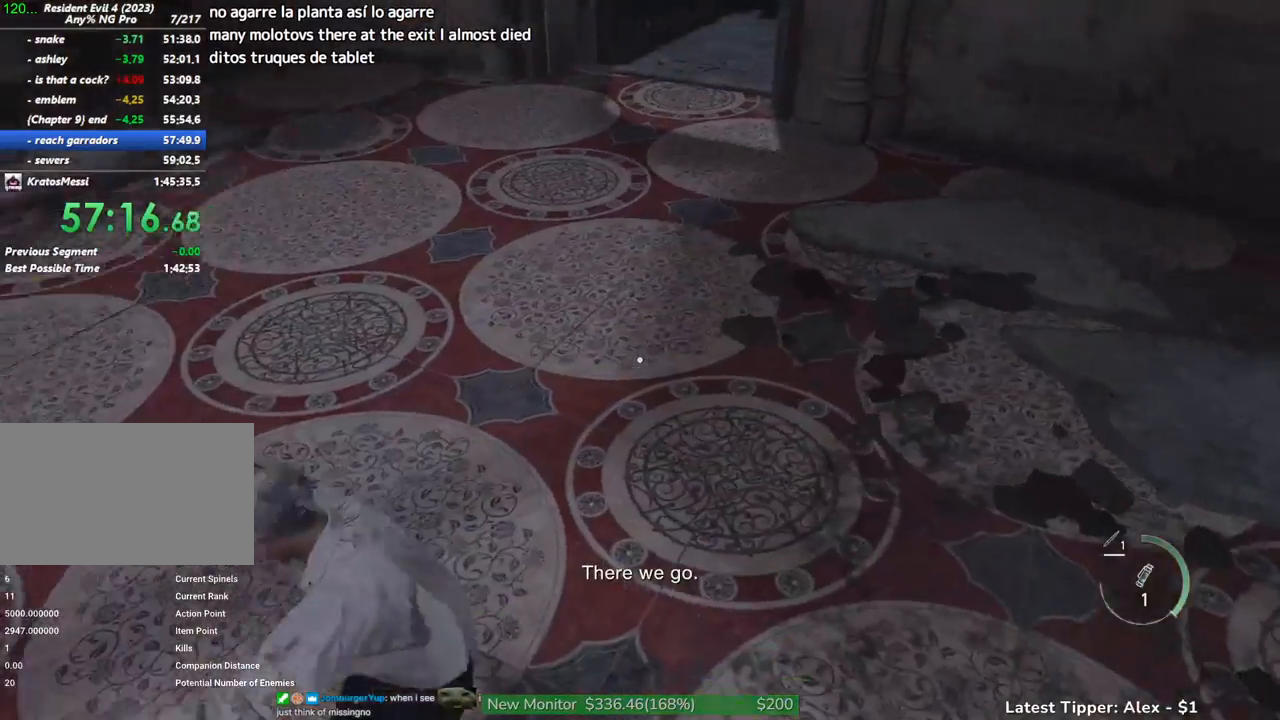
{"keys": ["shift", "w"], "mouse": ["right"], "events": [[134, "mouse_right", "down"]]}
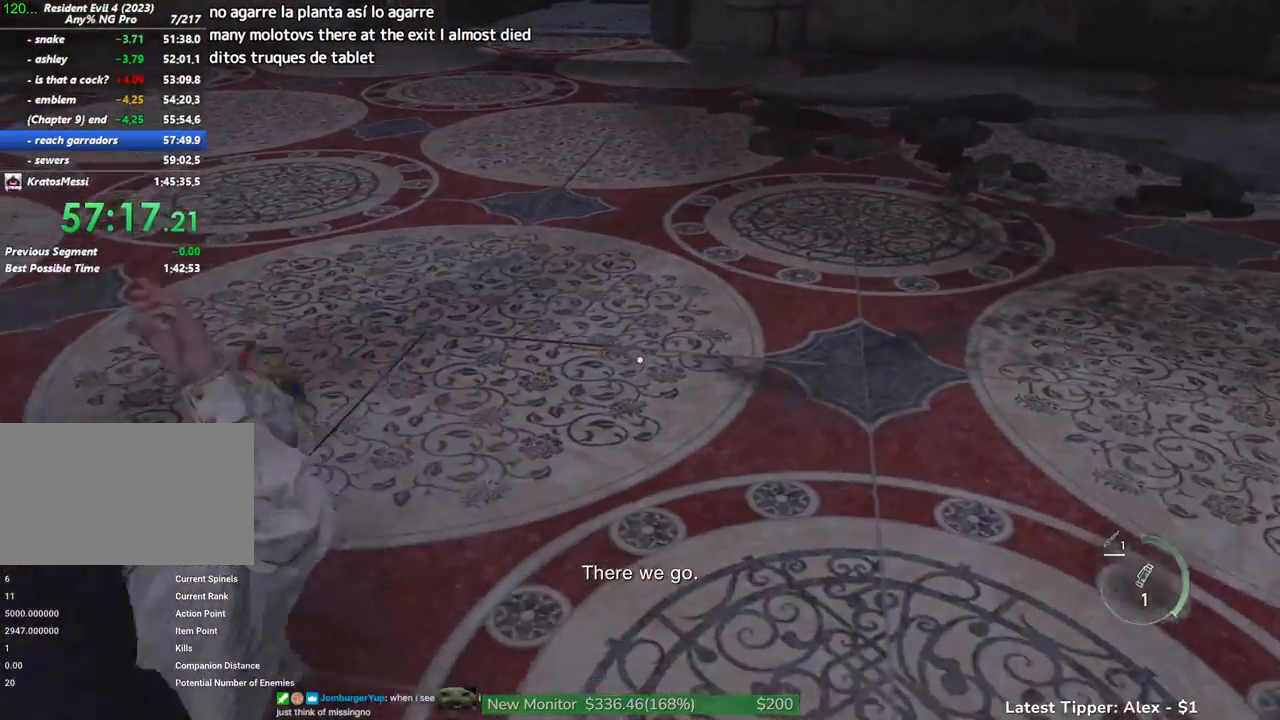
{"keys": ["shift", "w"], "mouse": [], "events": [[384, "mouse_right", "up"]]}
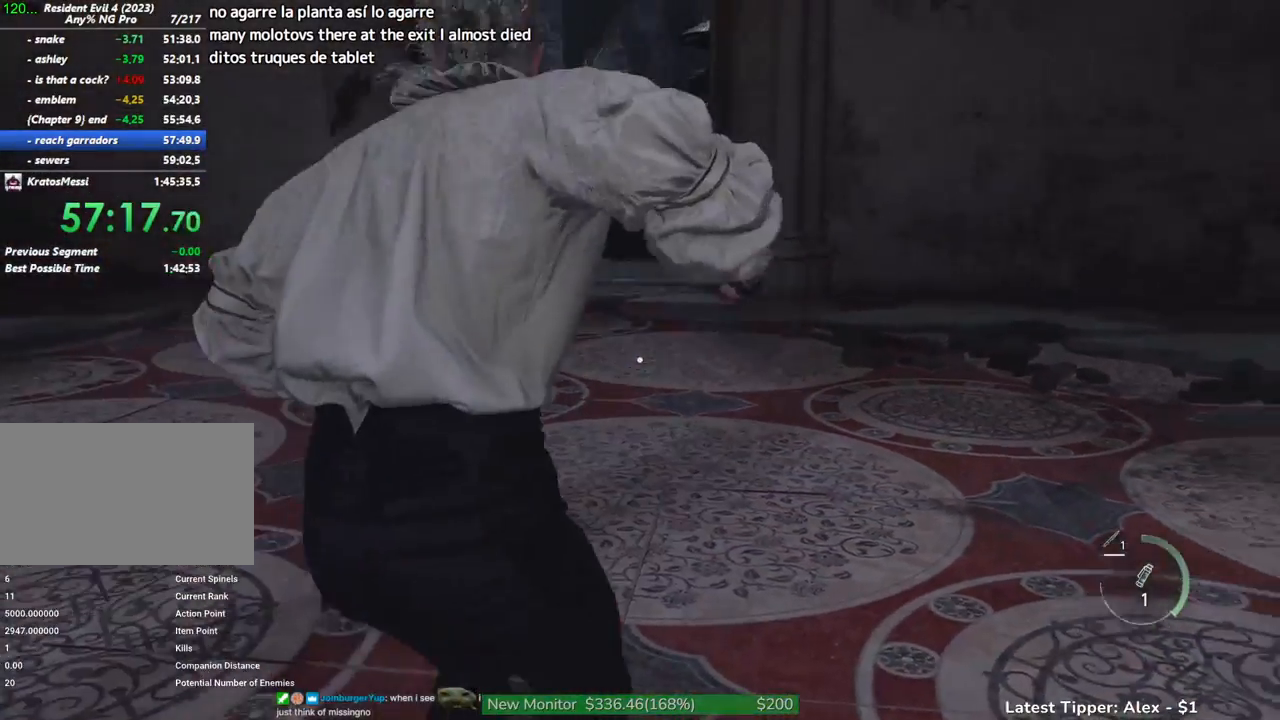
{"keys": ["shift", "w"], "mouse": [], "events": []}
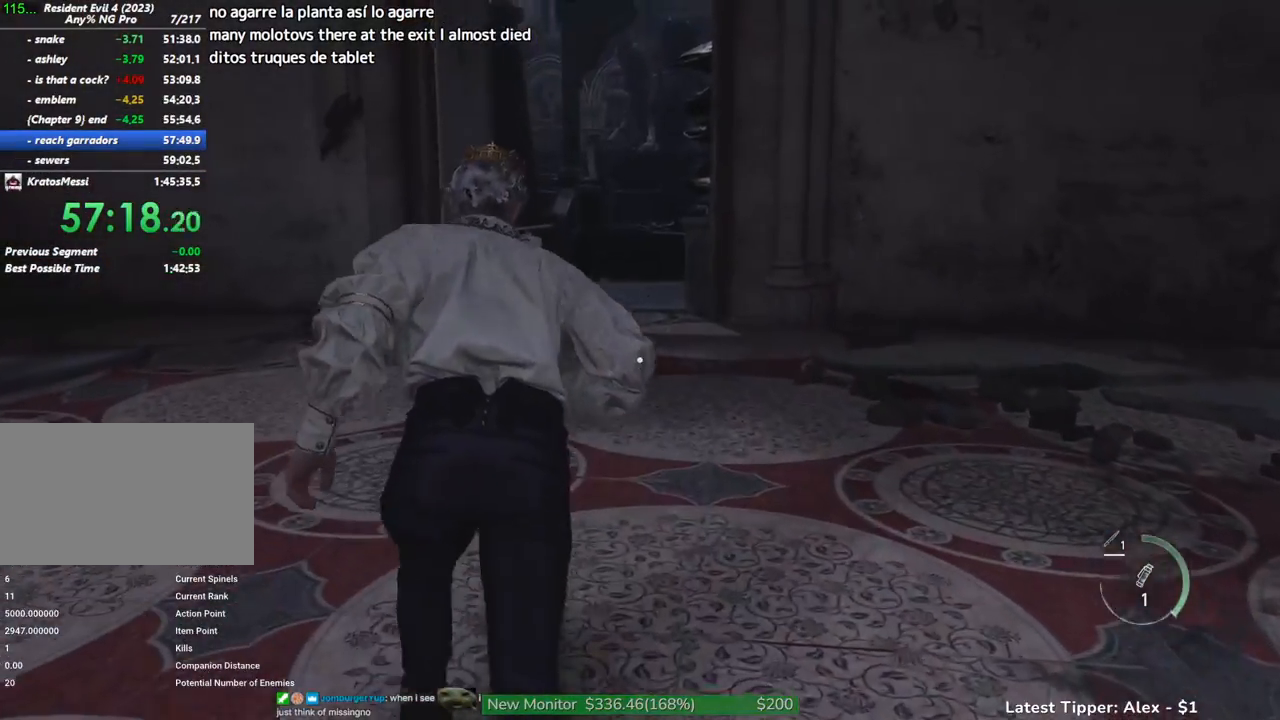
{"keys": ["shift", "w"], "mouse": [], "events": []}
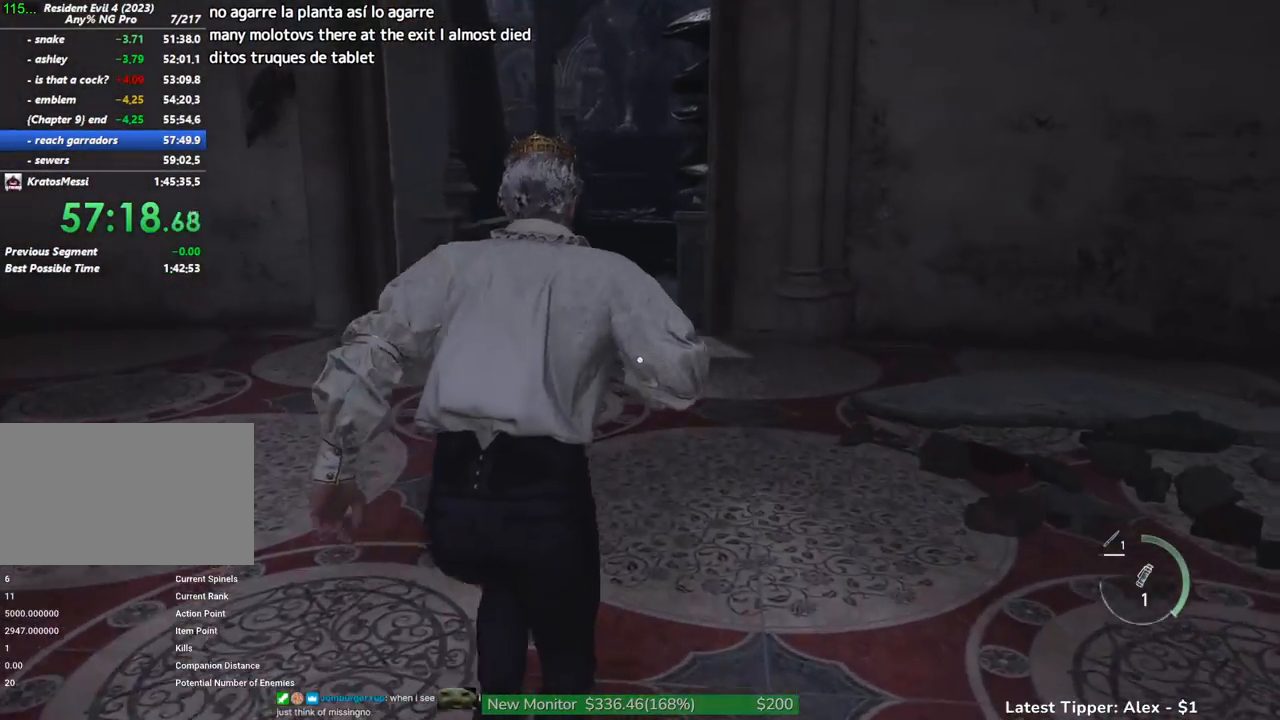
{"keys": ["shift", "w"], "mouse": [], "events": []}
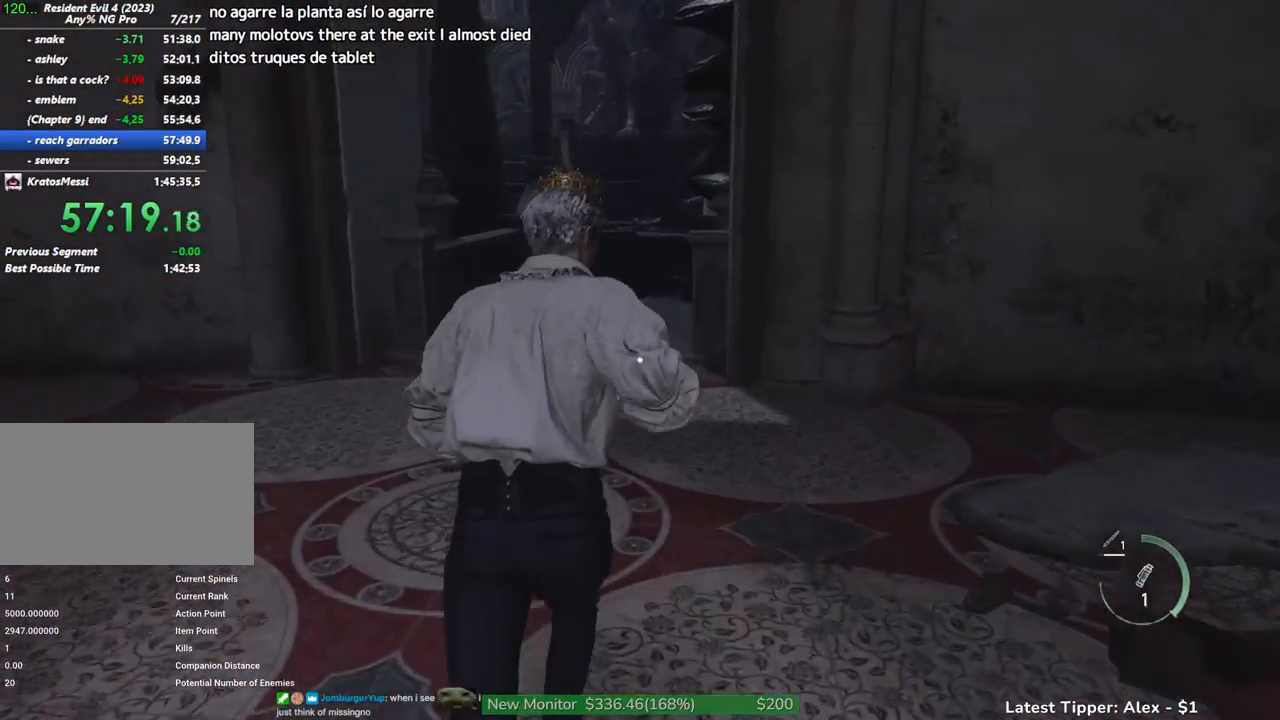
{"keys": ["shift", "w"], "mouse": [], "events": []}
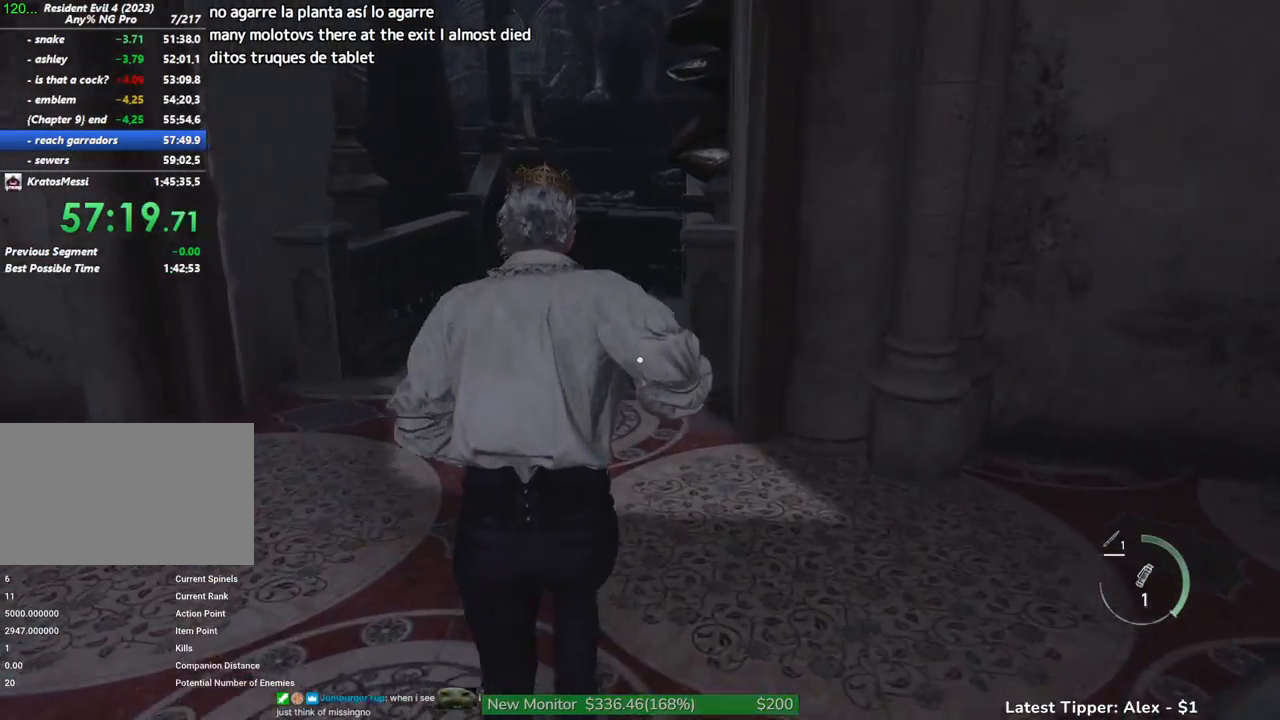
{"keys": ["shift", "w"], "mouse": [], "events": []}
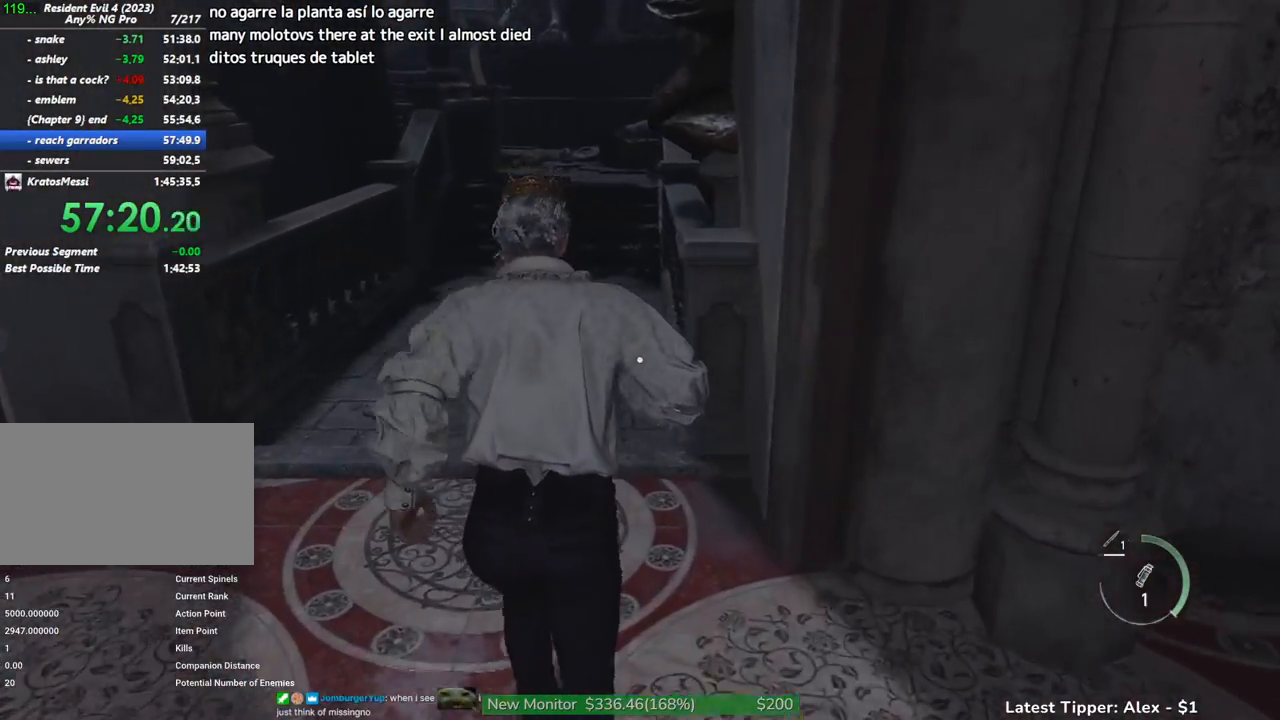
{"keys": ["shift", "w"], "mouse": [], "events": []}
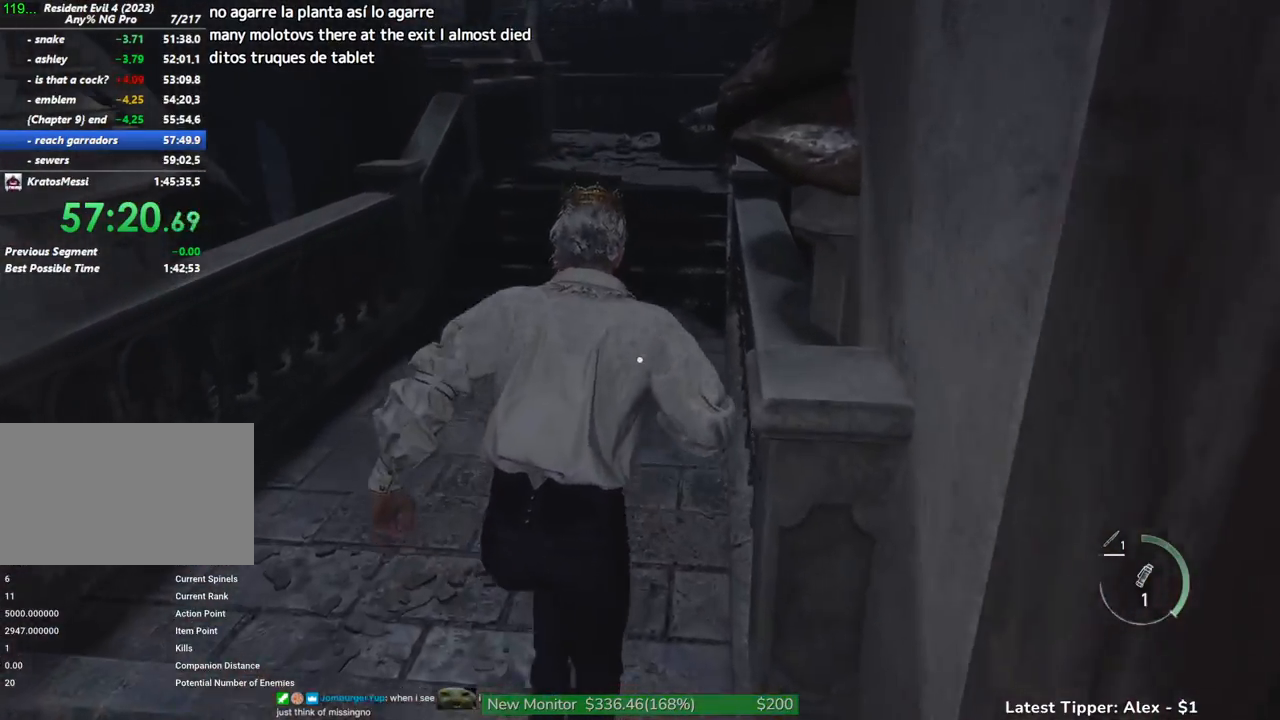
{"keys": ["shift", "w"], "mouse": [], "events": []}
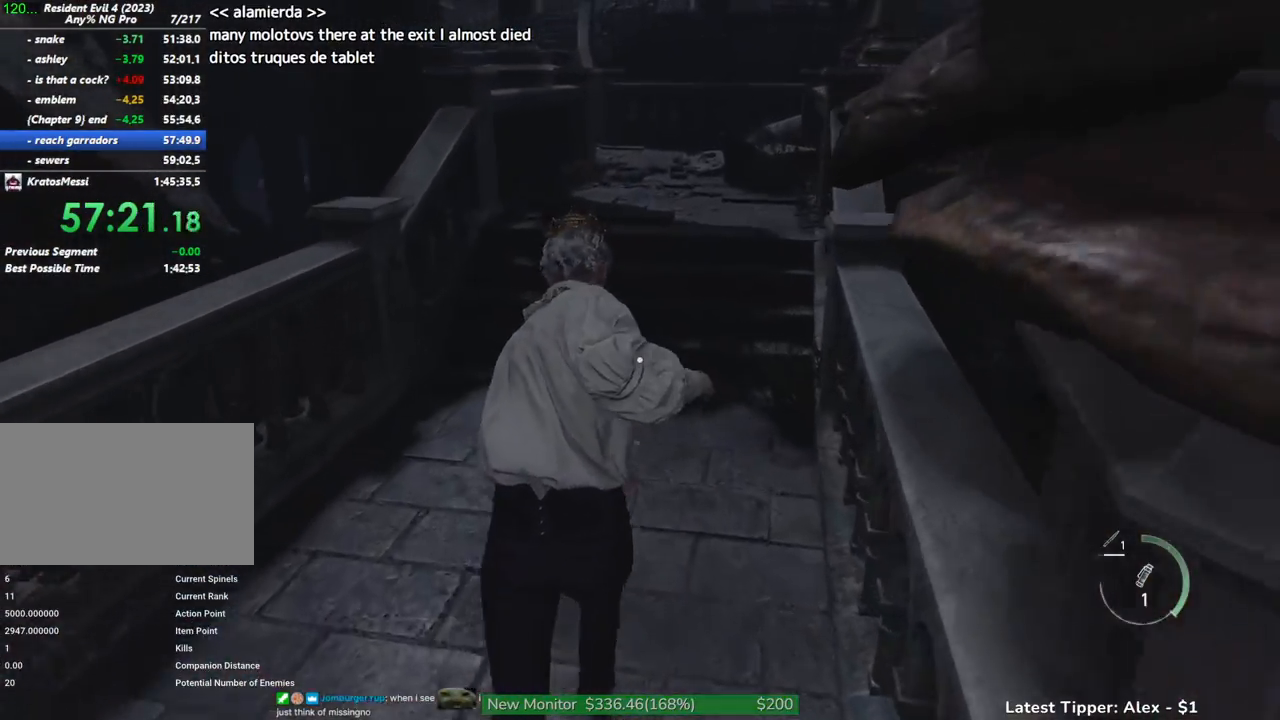
{"keys": ["1", "shift", "w"], "mouse": [], "events": [[500, "1", "down"]]}
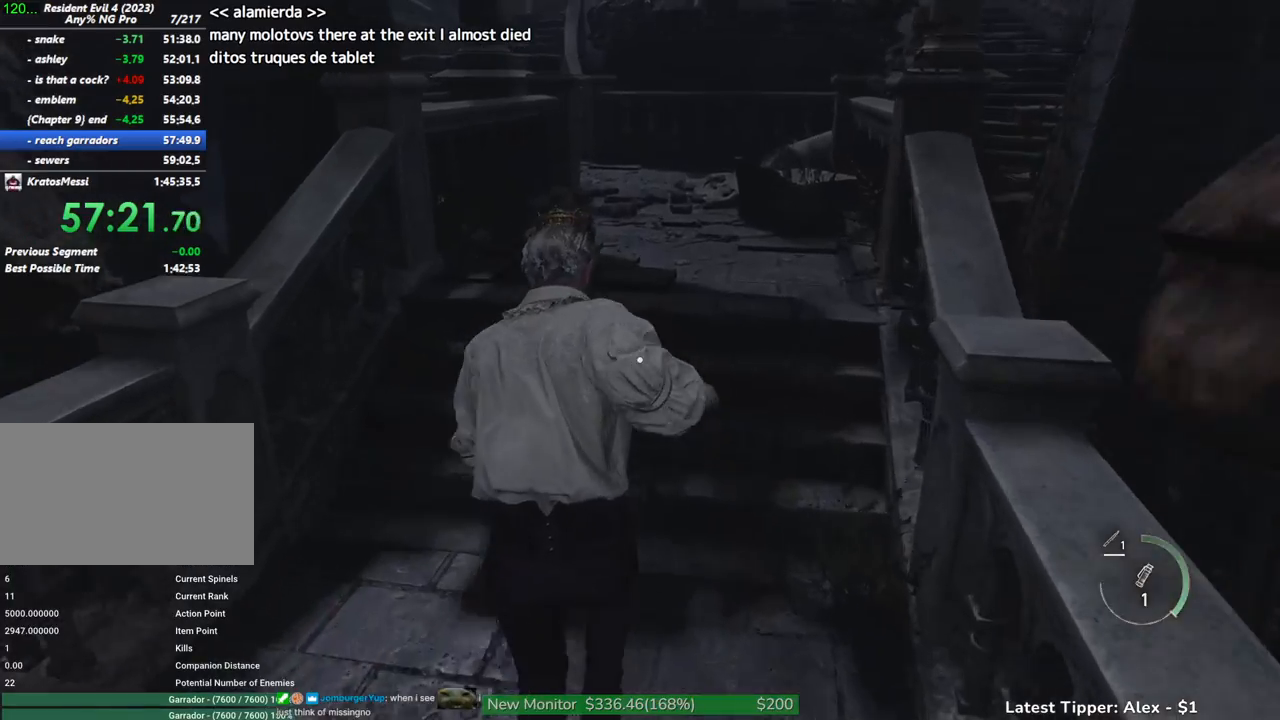
{"keys": ["shift", "w"], "mouse": [], "events": [[184, "1", "up"]]}
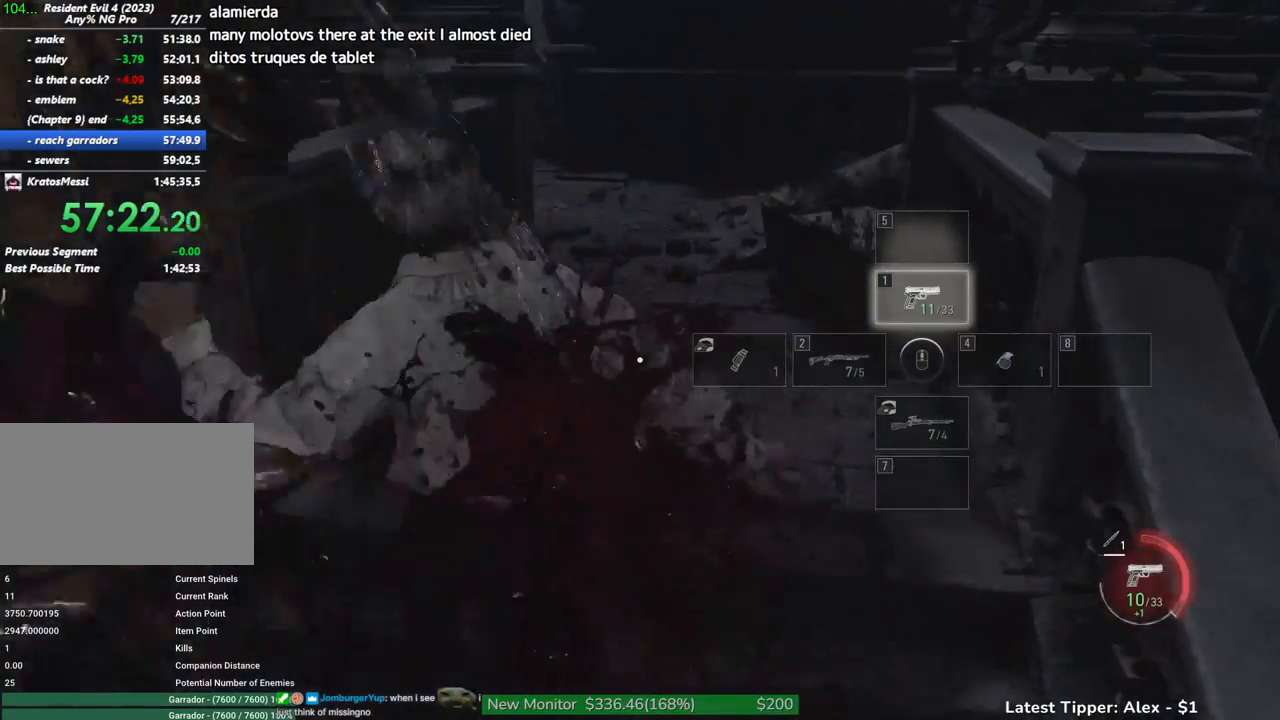
{"keys": ["shift", "w"], "mouse": [], "events": []}
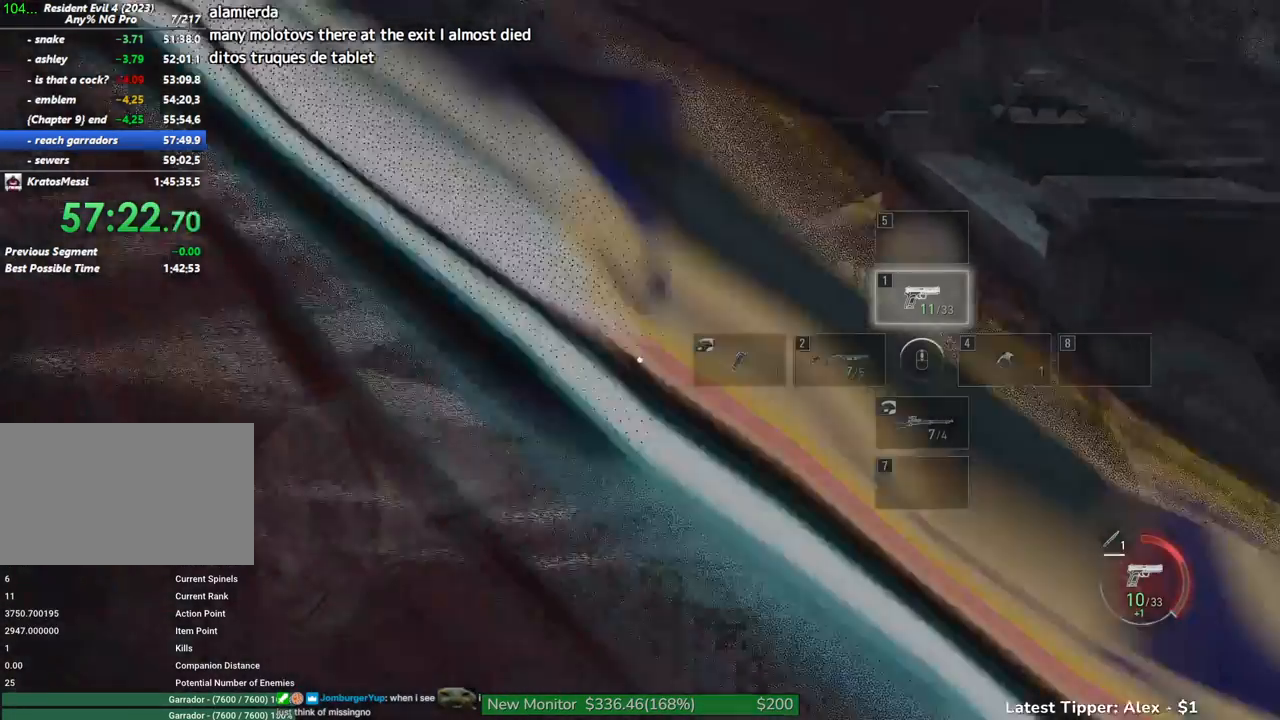
{"keys": ["shift", "tab", "w"], "mouse": [], "events": [[500, "tab", "down"]]}
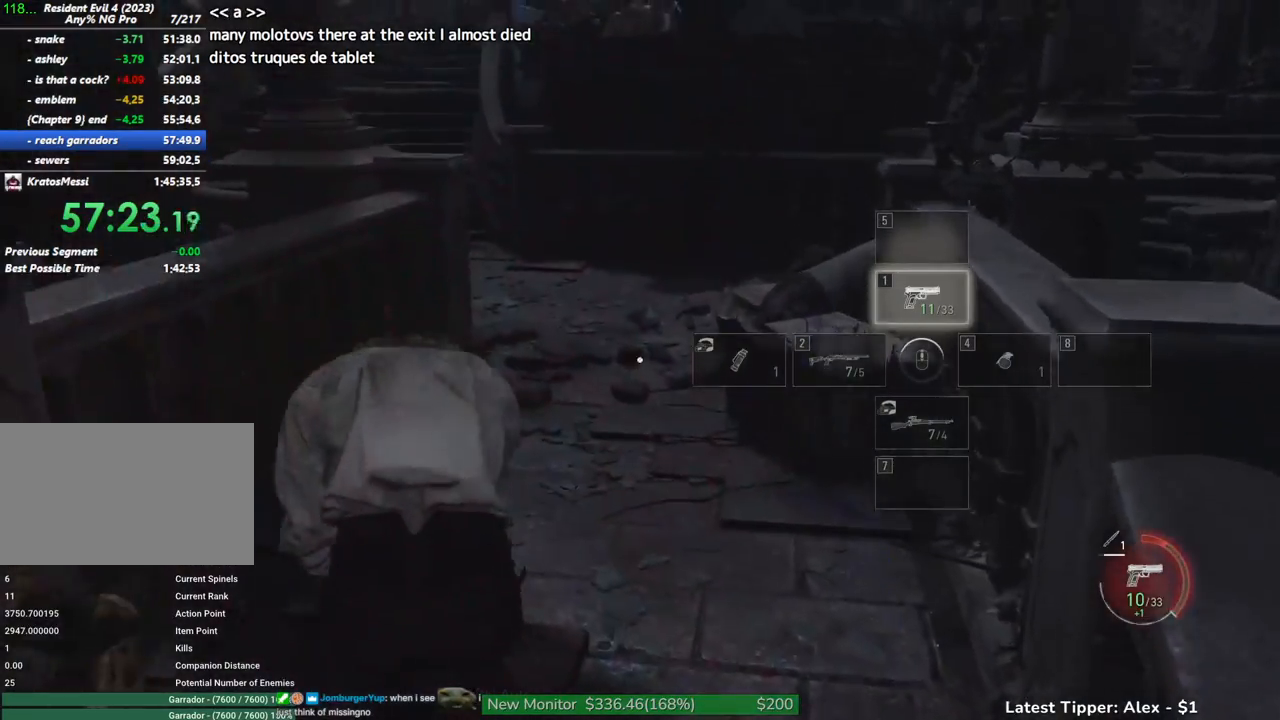
{"keys": [], "mouse": [], "events": [[150, "shift", "up"], [200, "tab", "up"], [200, "w", "up"]]}
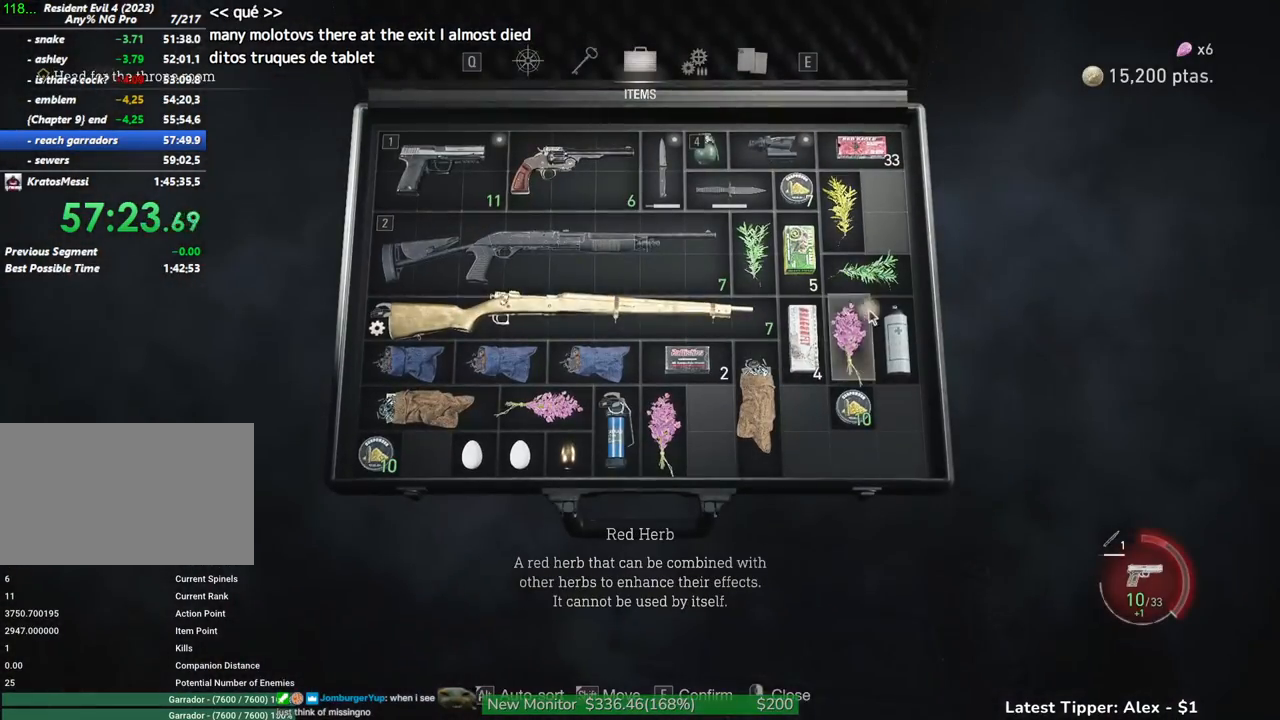
{"keys": ["shift"], "mouse": [], "events": [[200, "shift", "down"], [300, "shift", "up"], [484, "shift", "down"]]}
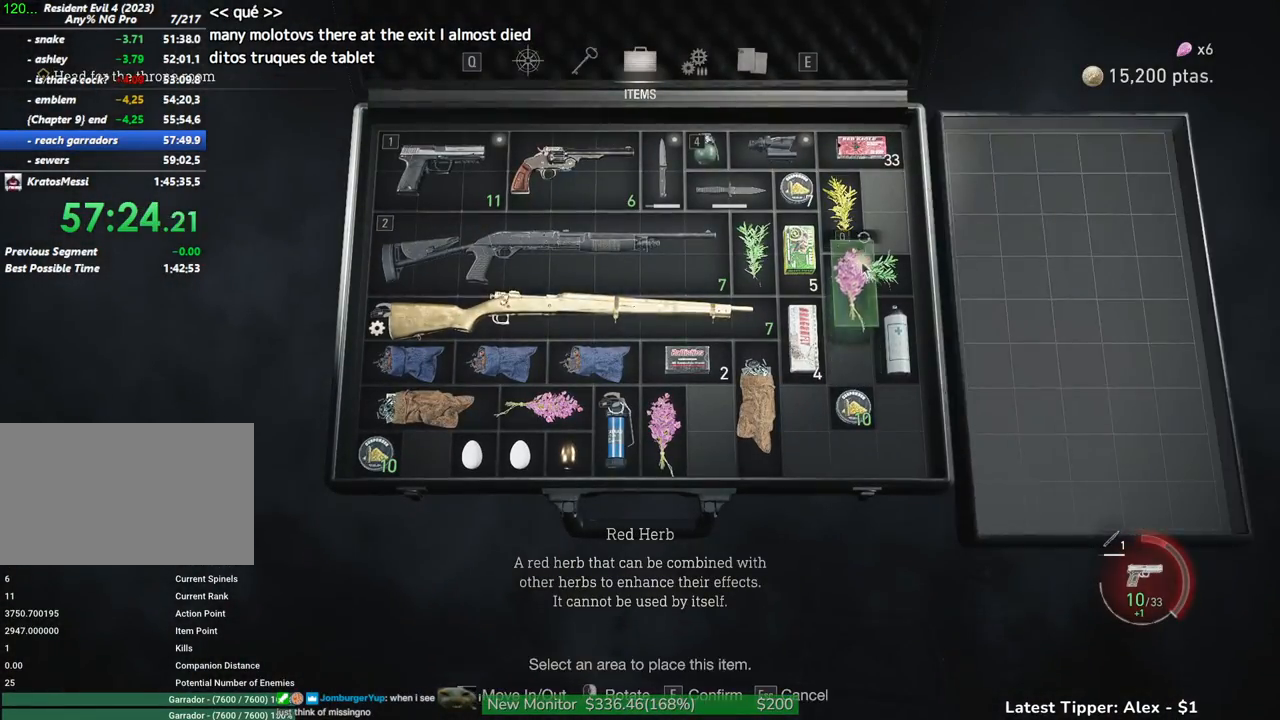
{"keys": [], "mouse": [], "events": [[84, "shift", "up"], [267, "f", "down"], [367, "f", "up"], [417, "f", "down"], [500, "f", "up"]]}
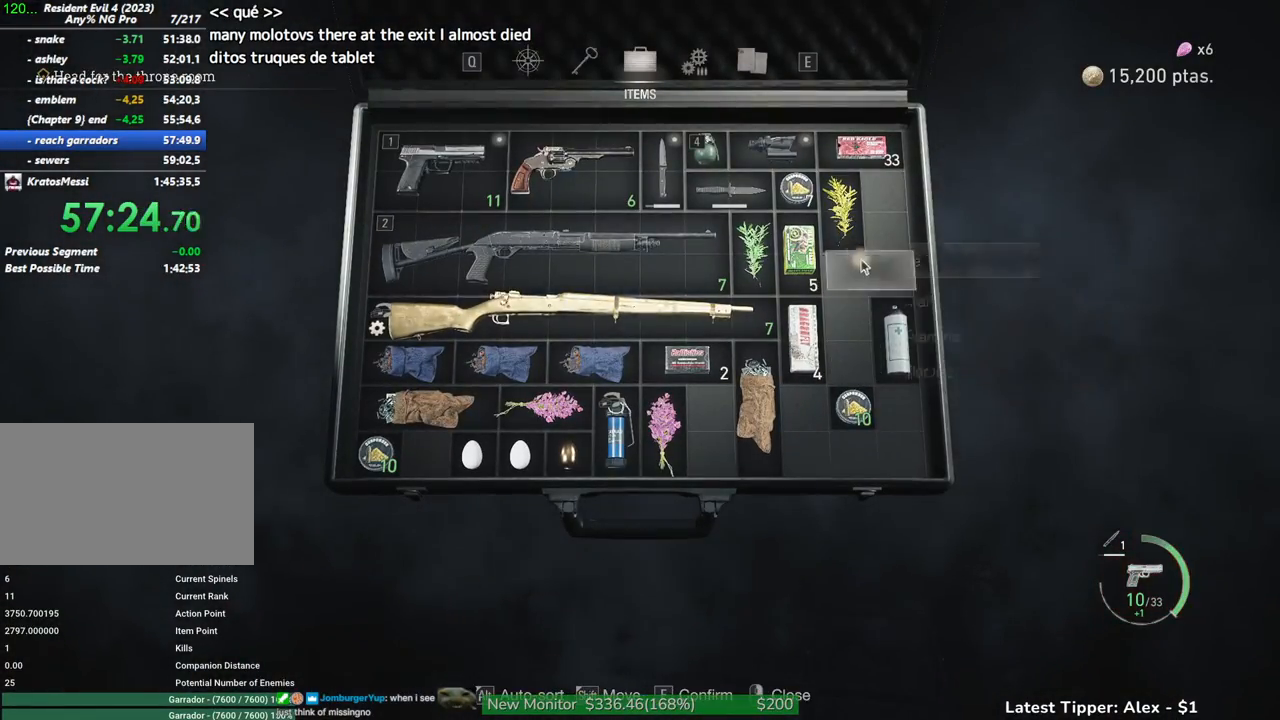
{"keys": ["shift"], "mouse": [], "events": [[150, "shift", "down"], [250, "shift", "up"], [467, "shift", "down"]]}
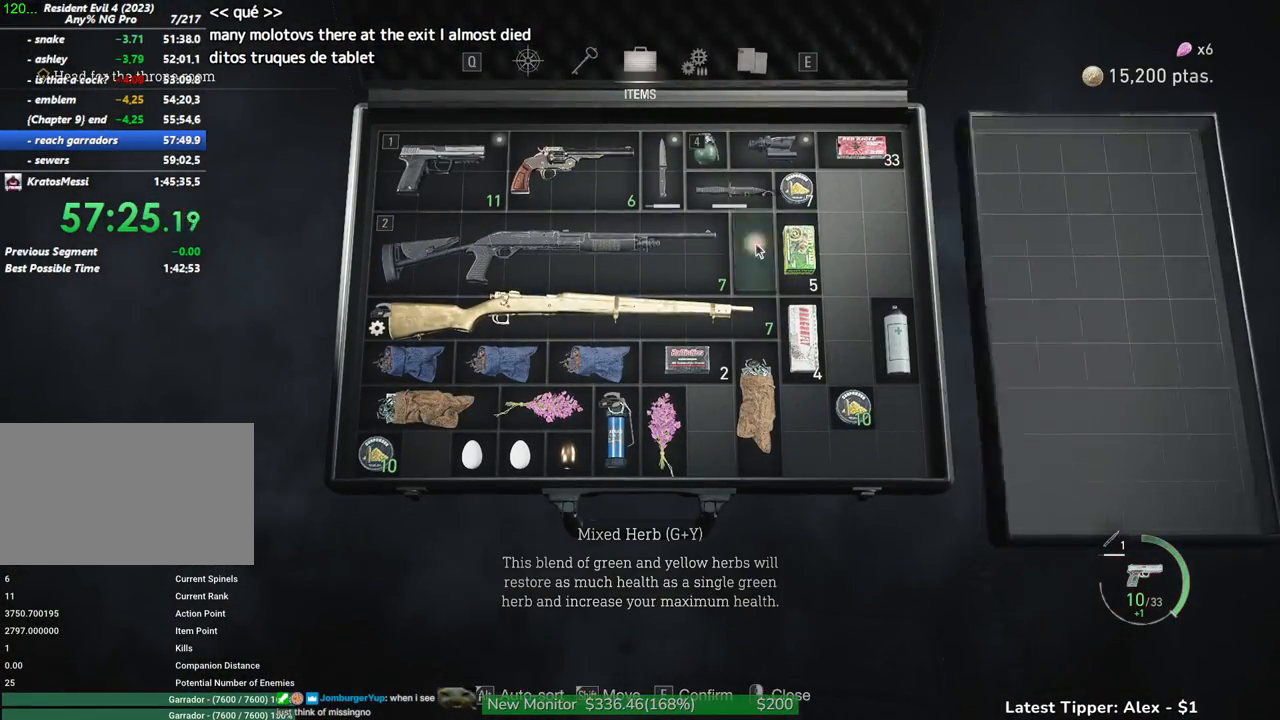
{"keys": ["shift"], "mouse": [], "events": [[17, "shift", "up"], [117, "shift", "down"], [217, "shift", "up"], [434, "shift", "down"]]}
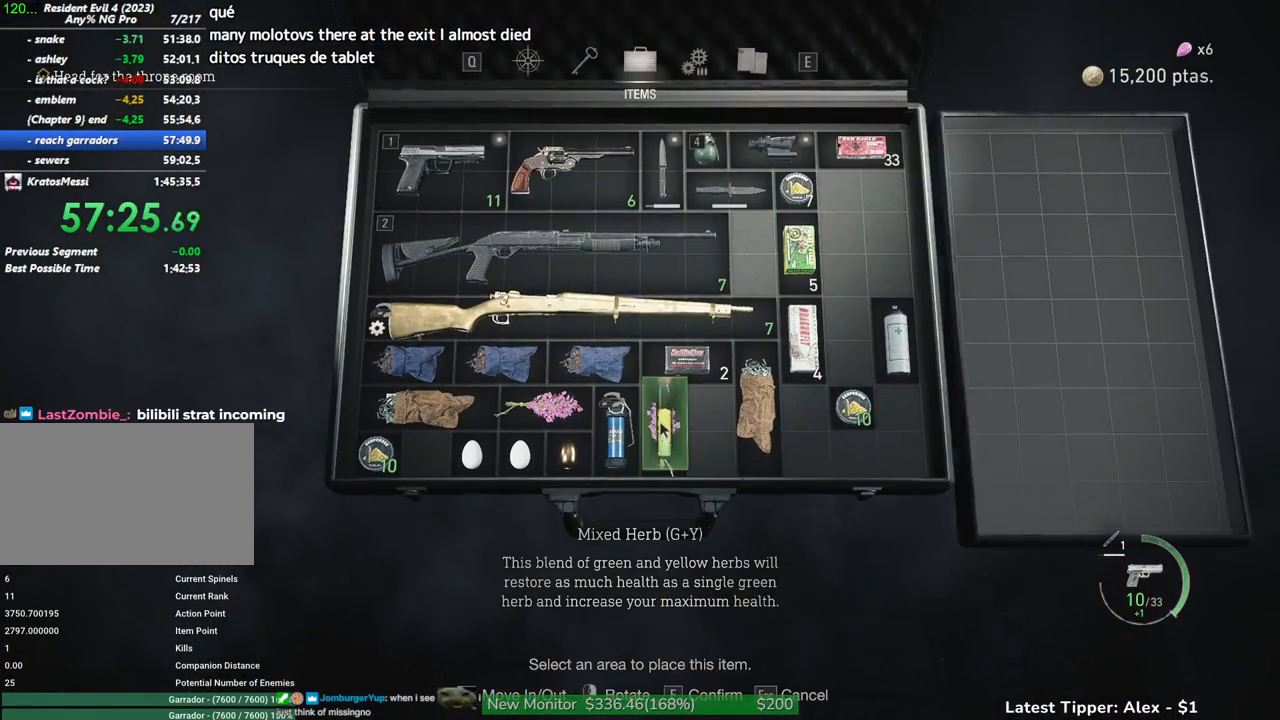
{"keys": ["f"], "mouse": [], "events": [[34, "shift", "up"], [417, "f", "down"]]}
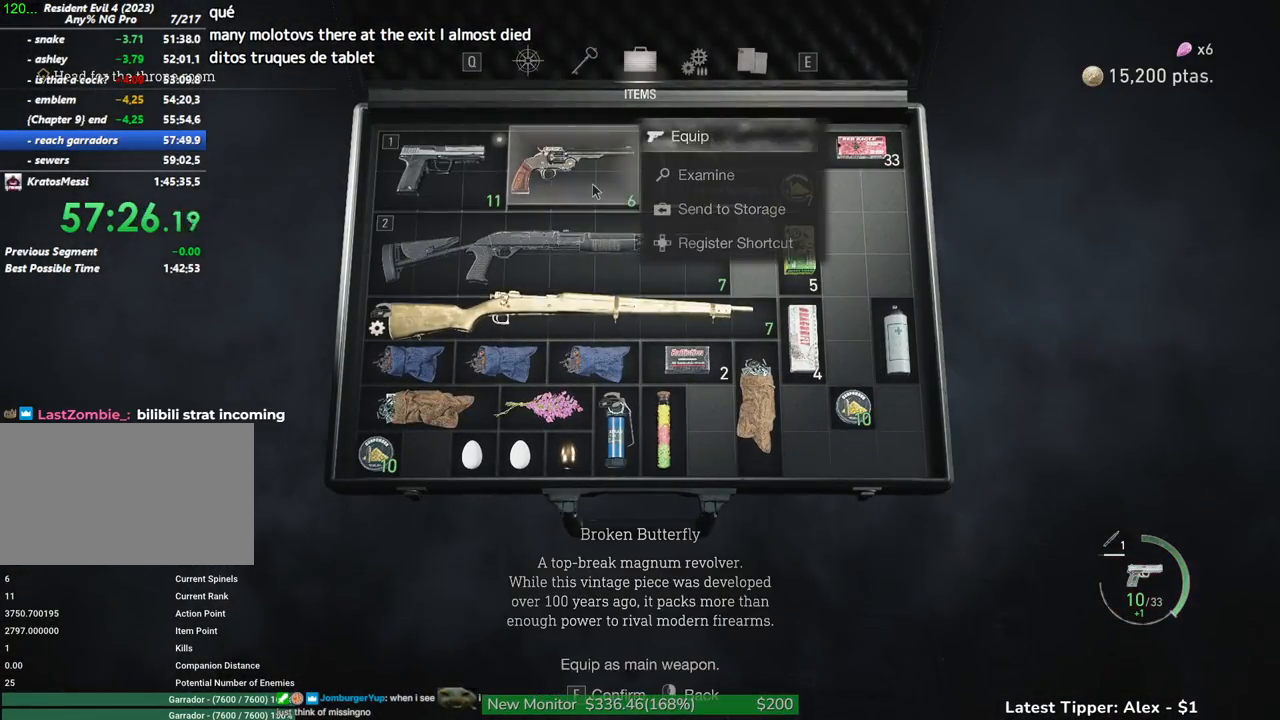
{"keys": ["w"], "mouse": [], "events": [[17, "f", "up"], [100, "w", "down"], [200, "f", "down"], [200, "w", "up"], [284, "f", "up"], [434, "w", "down"]]}
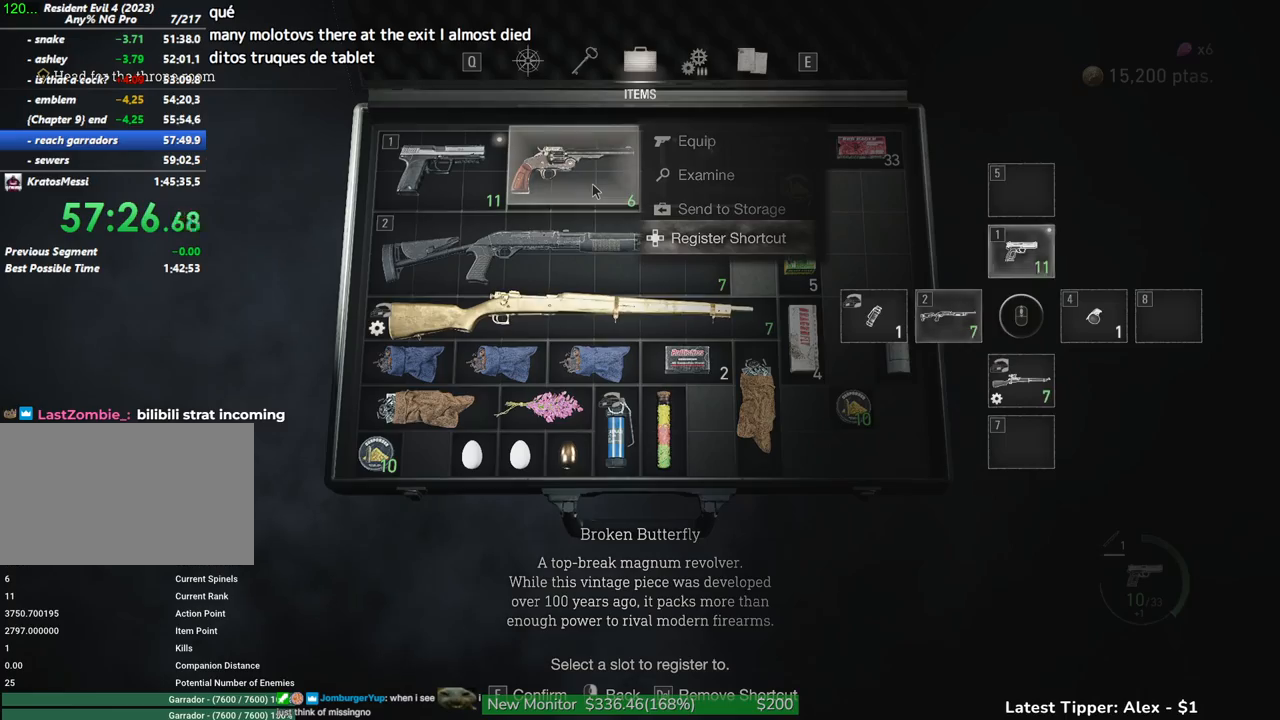
{"keys": [], "mouse": [], "events": [[17, "w", "up"], [67, "w", "down"], [117, "f", "down"], [167, "w", "up"], [300, "f", "up"]]}
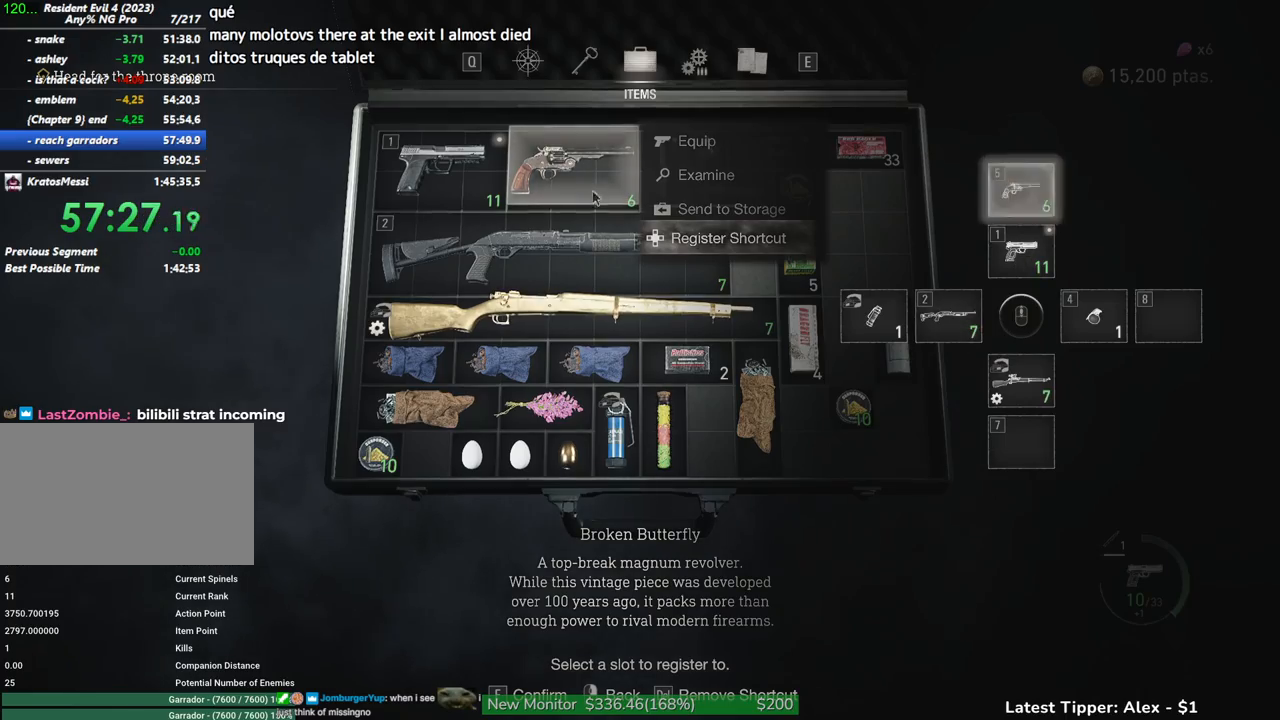
{"keys": [], "mouse": [], "events": [[284, "mouse_right", "down"], [317, "mouse_right", "up"], [467, "mouse_right", "down"], [500, "mouse_right", "up"]]}
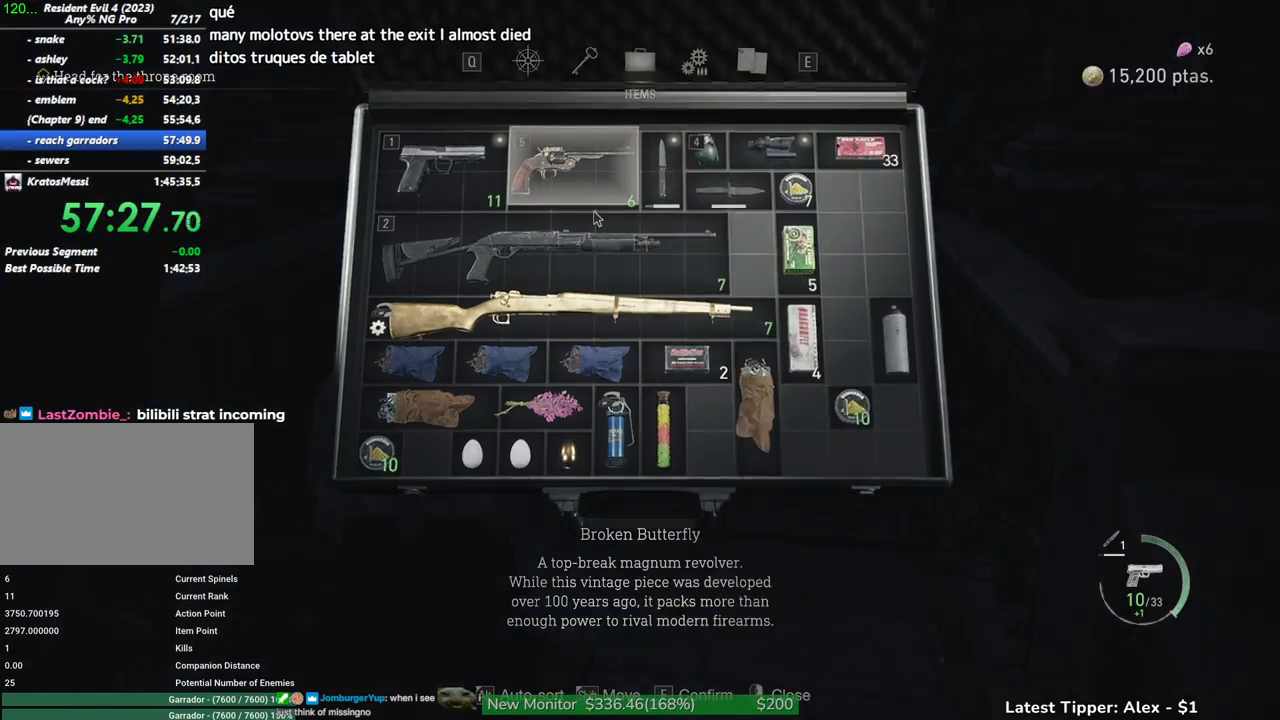
{"keys": ["shift", "w"], "mouse": [], "events": [[150, "w", "down"], [184, "shift", "down"]]}